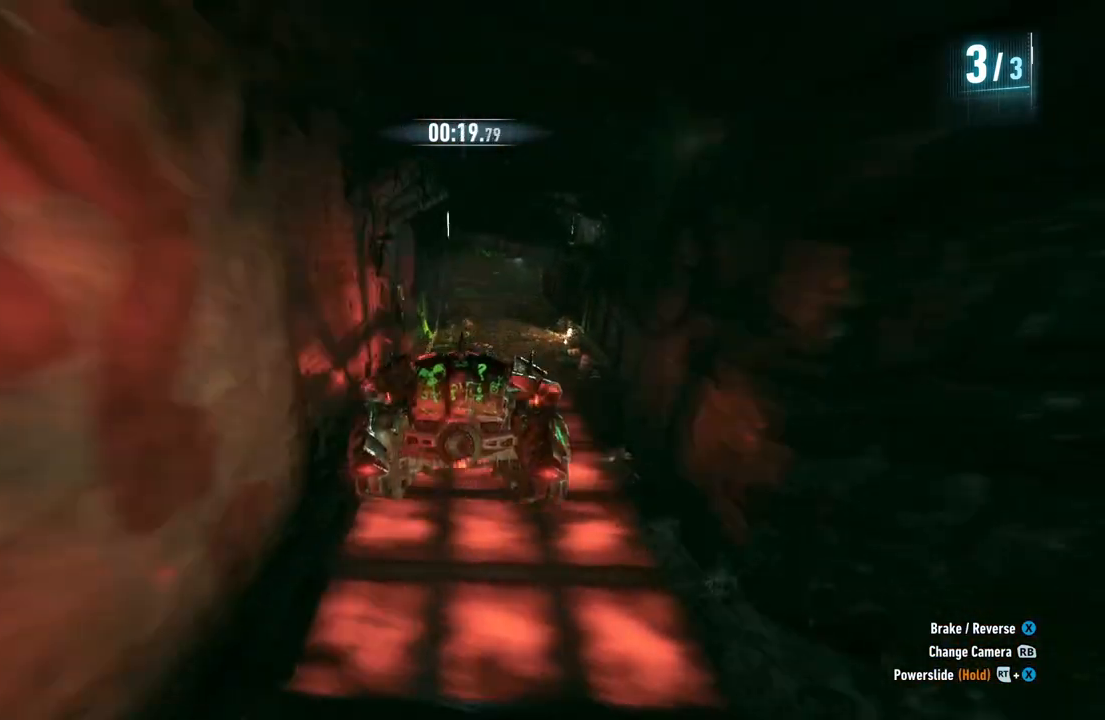
Gameplay with a controller (Xbox layout); each line is a JSON object with the inputs held at the frame after it. "events" lists button and stick changes between this image and that frame as [ms after this image, input, new state], when the widget could be followed in between.
{"buttons": ["R2"], "left_stick": "center", "right_stick": "center", "events": []}
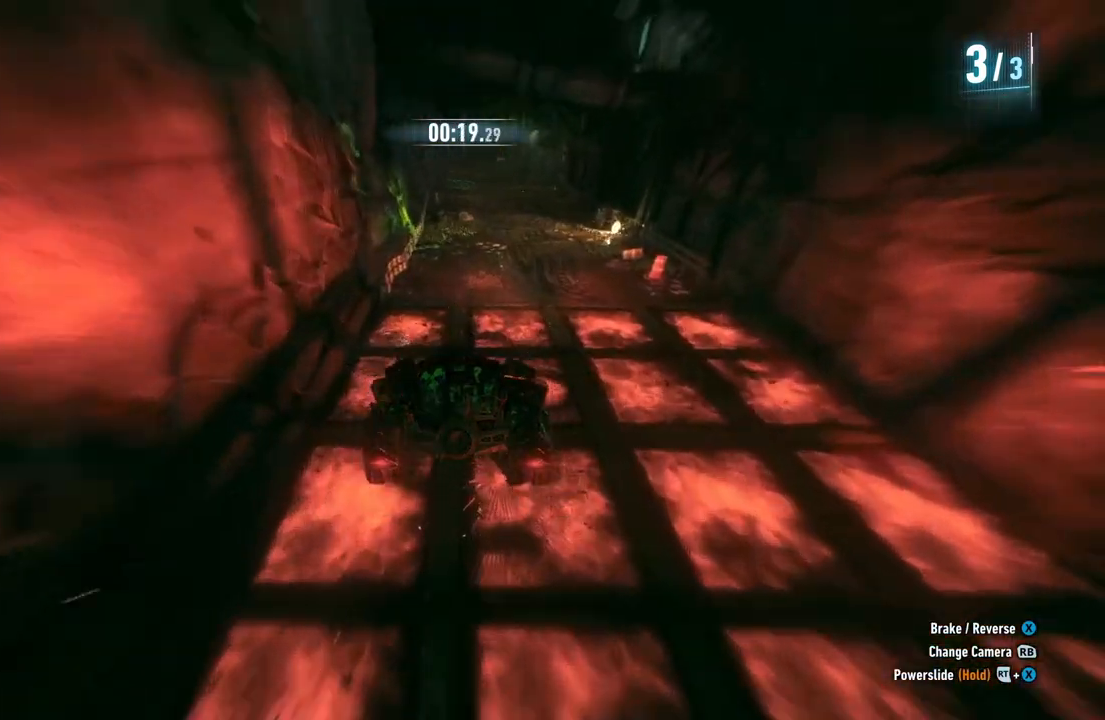
{"buttons": ["R2"], "left_stick": "up-right", "right_stick": "center", "events": [[450, "left_stick", "right"], [500, "left_stick", "up-right"]]}
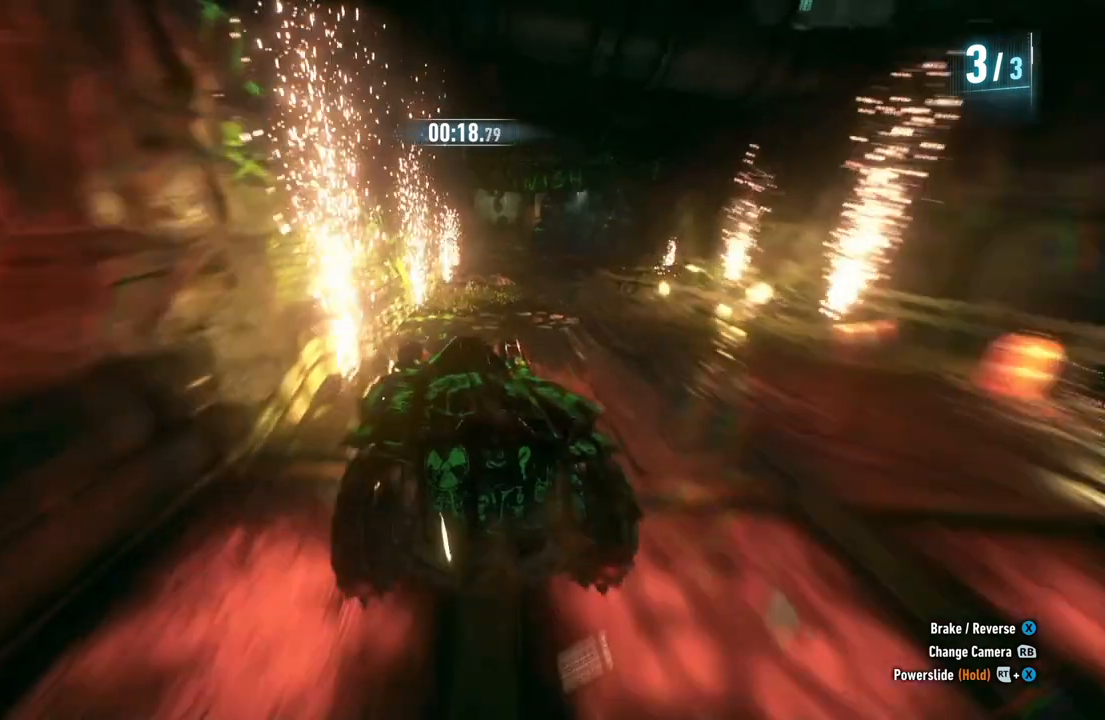
{"buttons": ["R1", "R2"], "left_stick": "left", "right_stick": "center", "events": [[400, "left_stick", "up-left"], [450, "R1", "down"], [467, "left_stick", "left"]]}
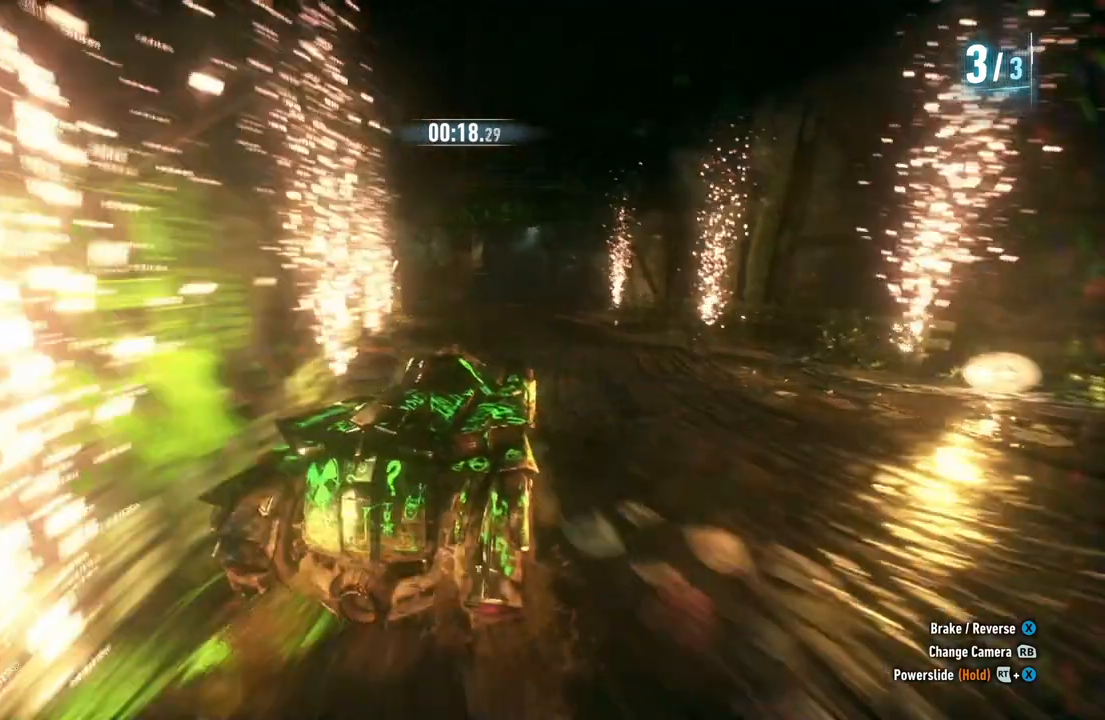
{"buttons": ["R2"], "left_stick": "center", "right_stick": "center", "events": [[17, "R1", "up"], [117, "L2", "down"], [183, "L2", "up"], [300, "left_stick", "center"]]}
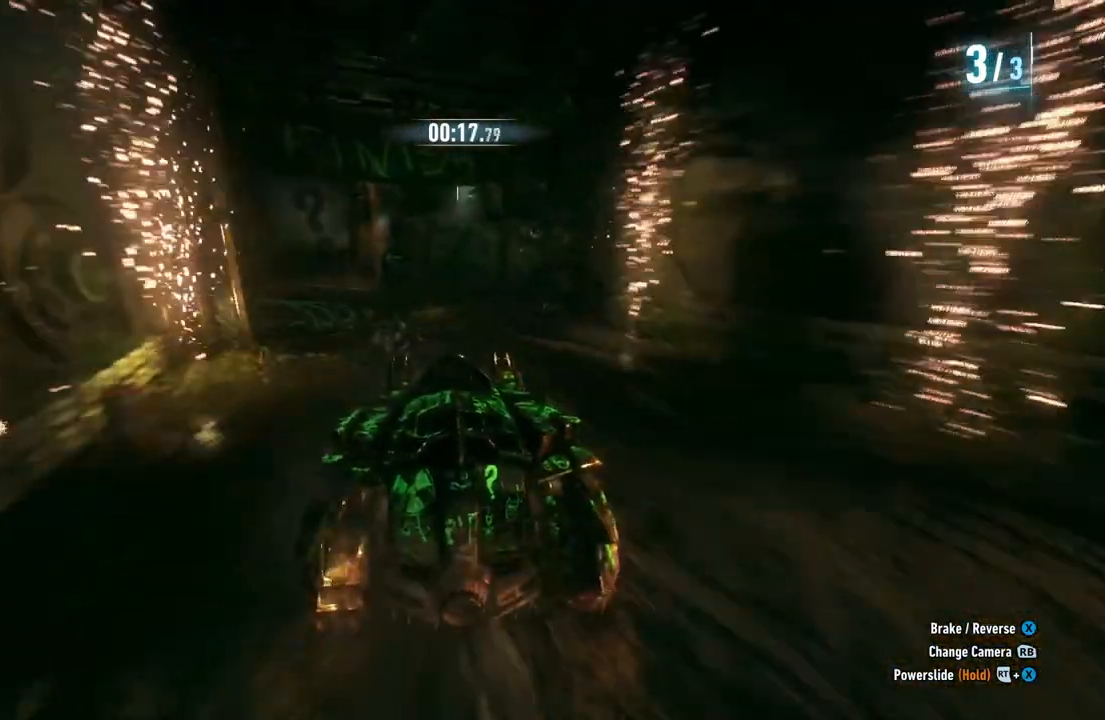
{"buttons": ["R2"], "left_stick": "left", "right_stick": "center", "events": [[117, "left_stick", "left"]]}
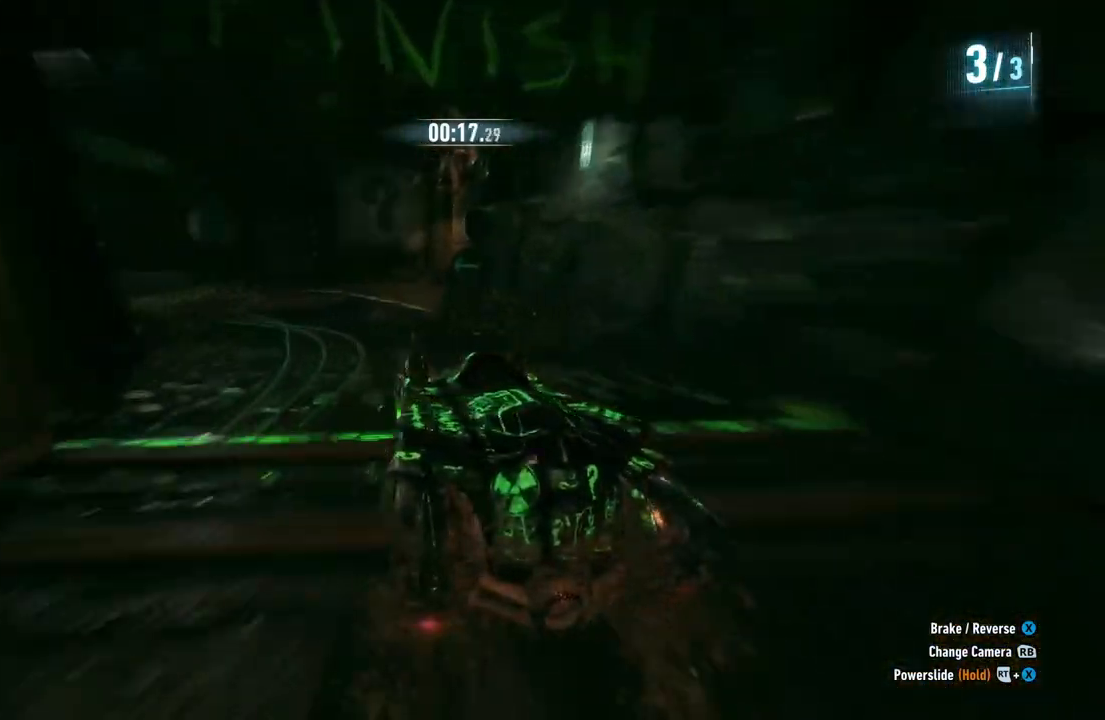
{"buttons": [], "left_stick": "left", "right_stick": "center", "events": [[467, "R2", "up"]]}
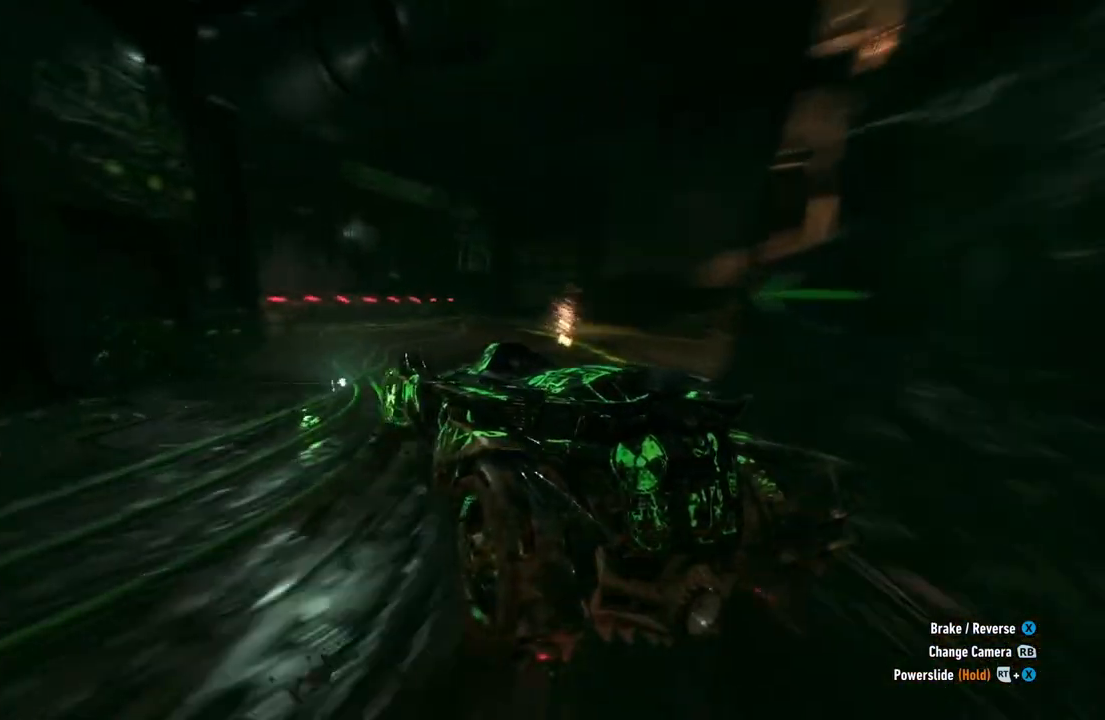
{"buttons": ["L2"], "left_stick": "left", "right_stick": "center", "events": [[117, "L2", "down"]]}
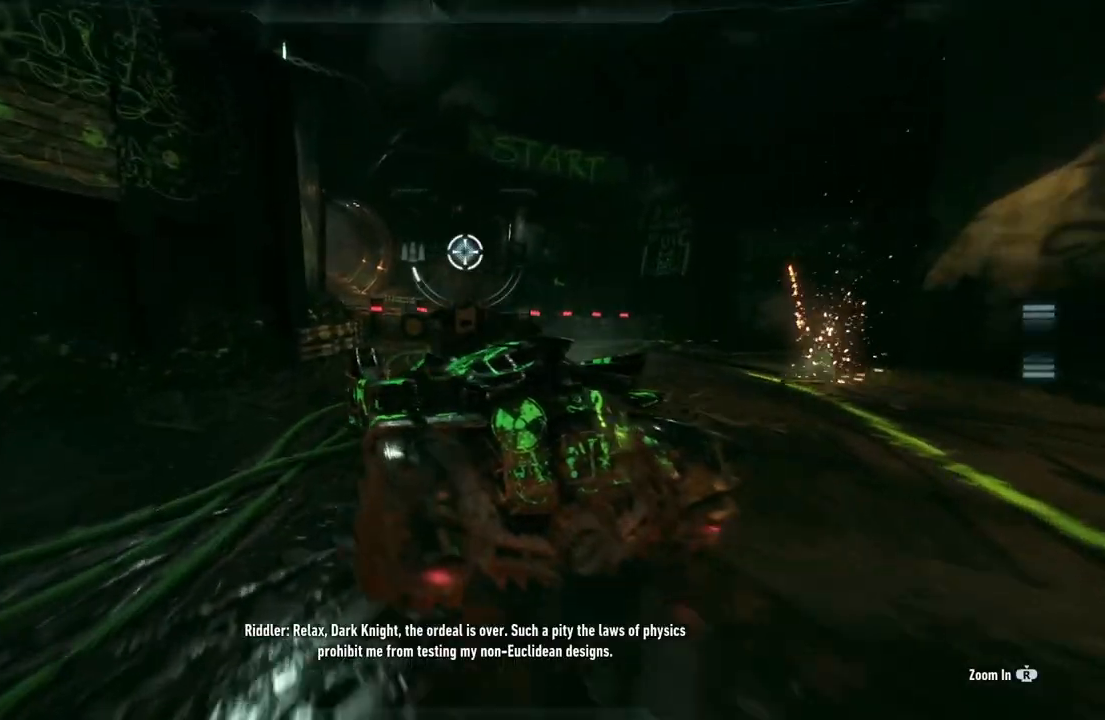
{"buttons": ["L2"], "left_stick": "right", "right_stick": "right", "events": [[283, "left_stick", "down-right"], [333, "right_stick", "right"], [417, "left_stick", "right"]]}
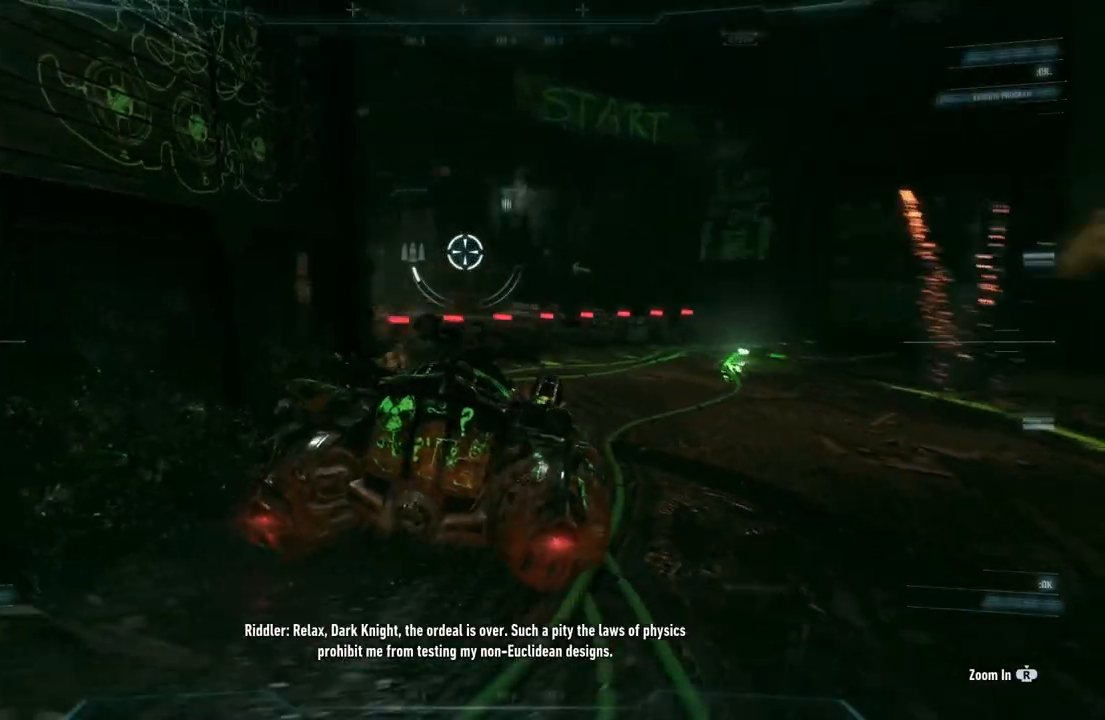
{"buttons": ["L2"], "left_stick": "up", "right_stick": "center", "events": [[150, "left_stick", "up-right"], [317, "left_stick", "up"], [317, "right_stick", "center"]]}
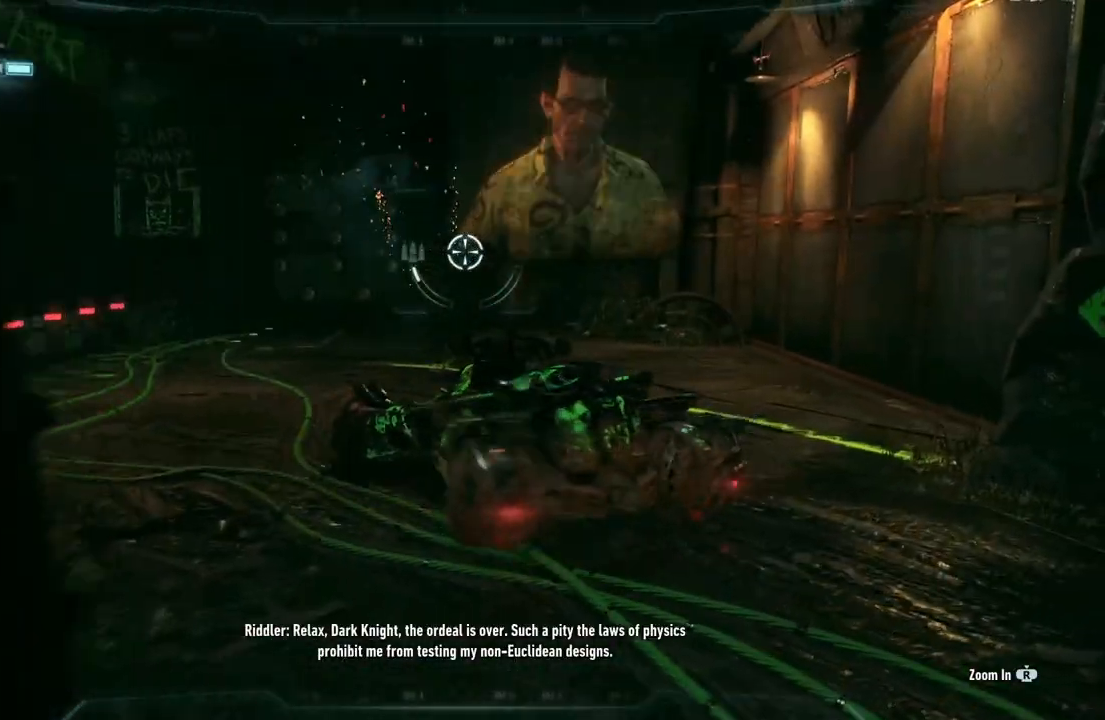
{"buttons": ["L2"], "left_stick": "down-left", "right_stick": "center", "events": [[283, "left_stick", "left"], [333, "left_stick", "down-left"]]}
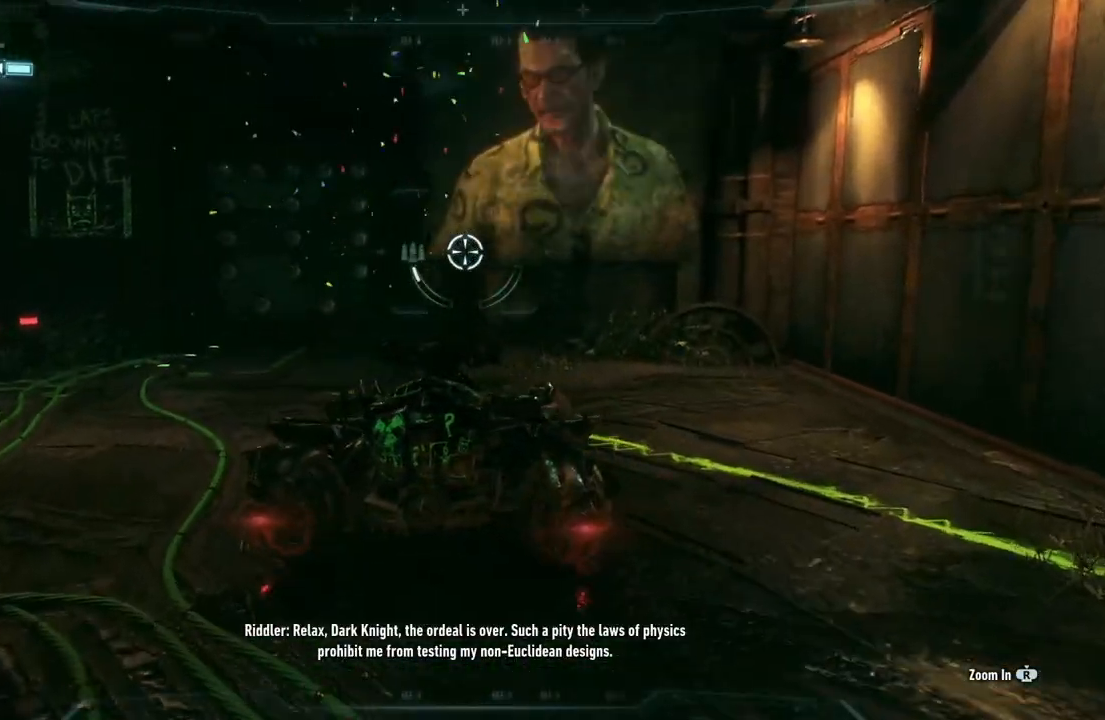
{"buttons": [], "left_stick": "right", "right_stick": "right", "events": [[167, "left_stick", "center"], [283, "L2", "up"], [433, "left_stick", "right"], [433, "right_stick", "right"]]}
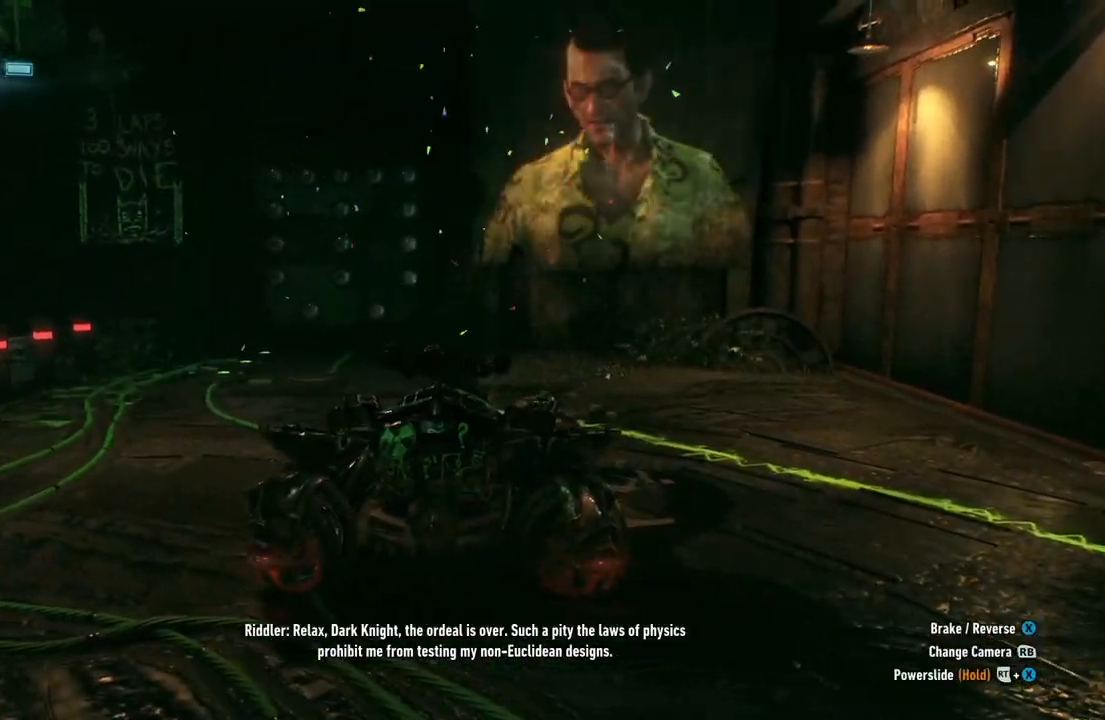
{"buttons": ["L1"], "left_stick": "center", "right_stick": "center", "events": [[17, "right_stick", "down-right"], [133, "right_stick", "center"], [183, "left_stick", "center"], [500, "L1", "down"]]}
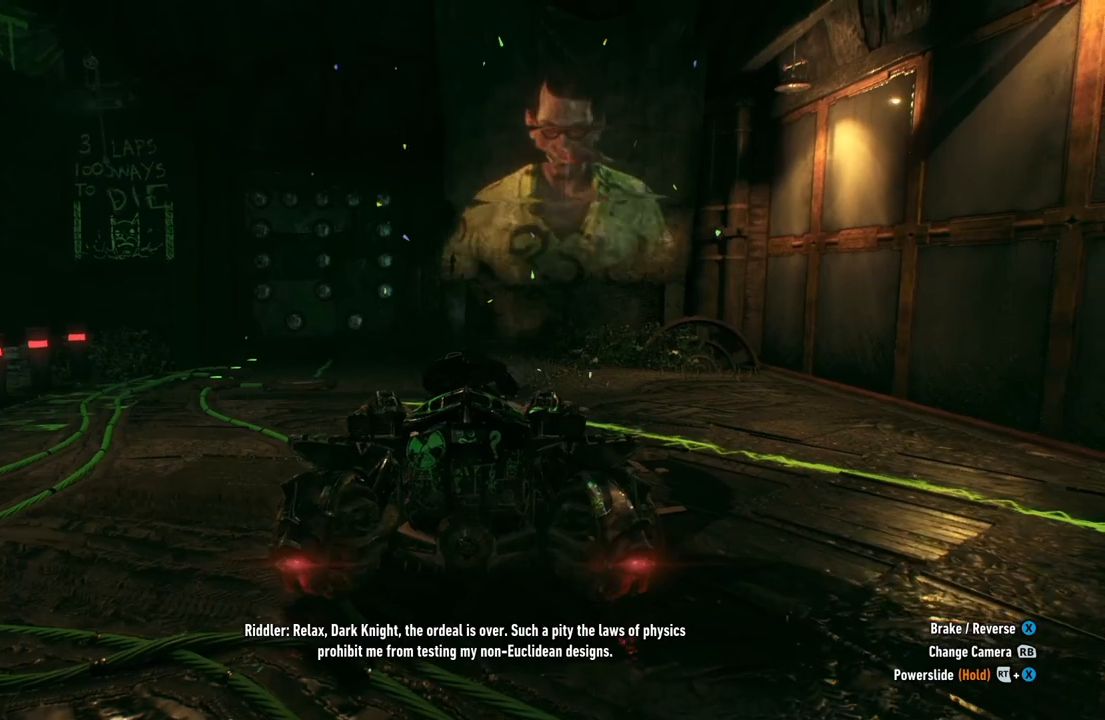
{"buttons": [], "left_stick": "up-left", "right_stick": "center", "events": [[150, "L1", "up"], [400, "left_stick", "up-left"]]}
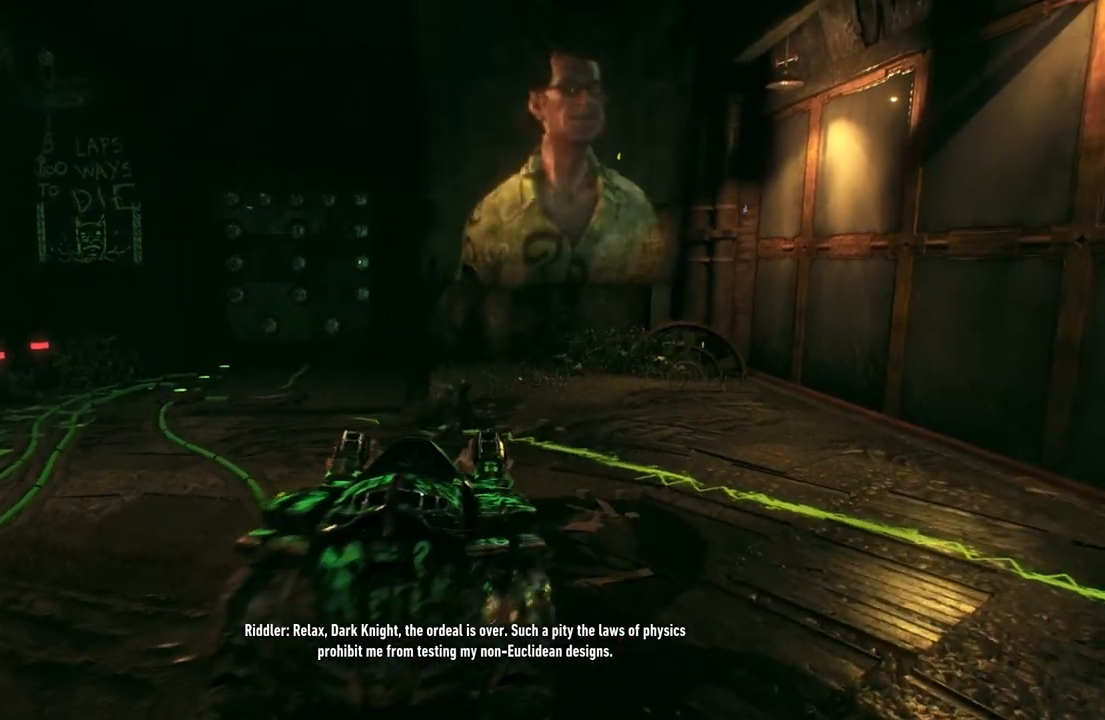
{"buttons": [], "left_stick": "up", "right_stick": "left", "events": [[233, "left_stick", "up"], [500, "right_stick", "left"]]}
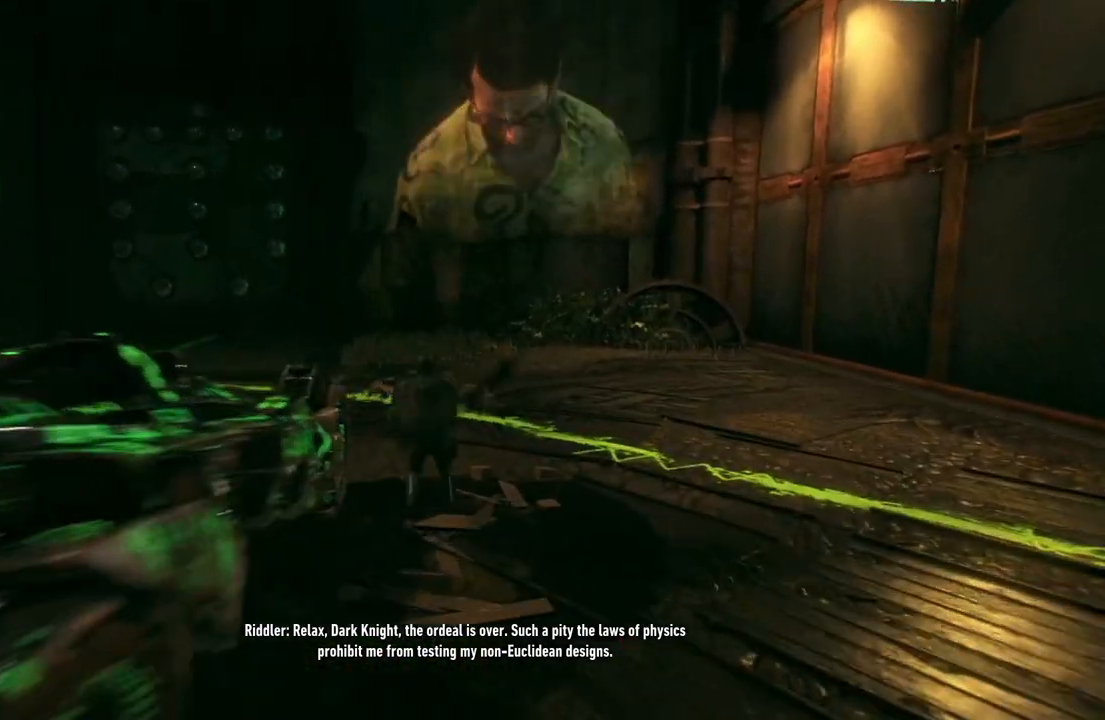
{"buttons": [], "left_stick": "up", "right_stick": "center", "events": [[300, "right_stick", "center"]]}
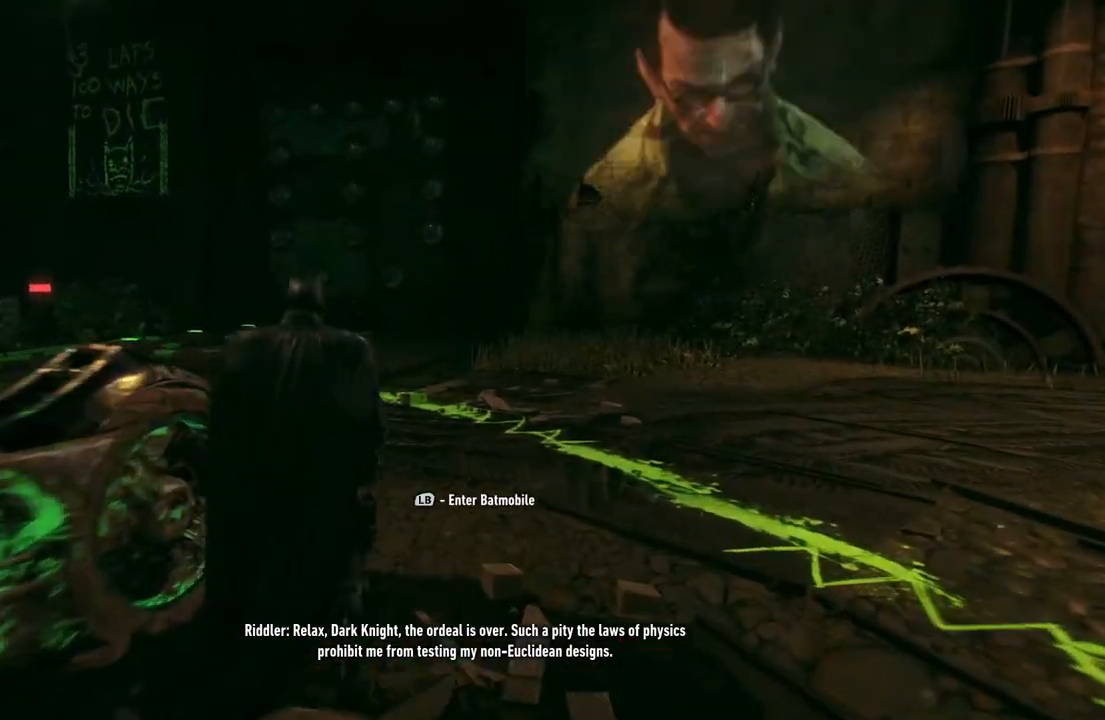
{"buttons": [], "left_stick": "up", "right_stick": "center", "events": []}
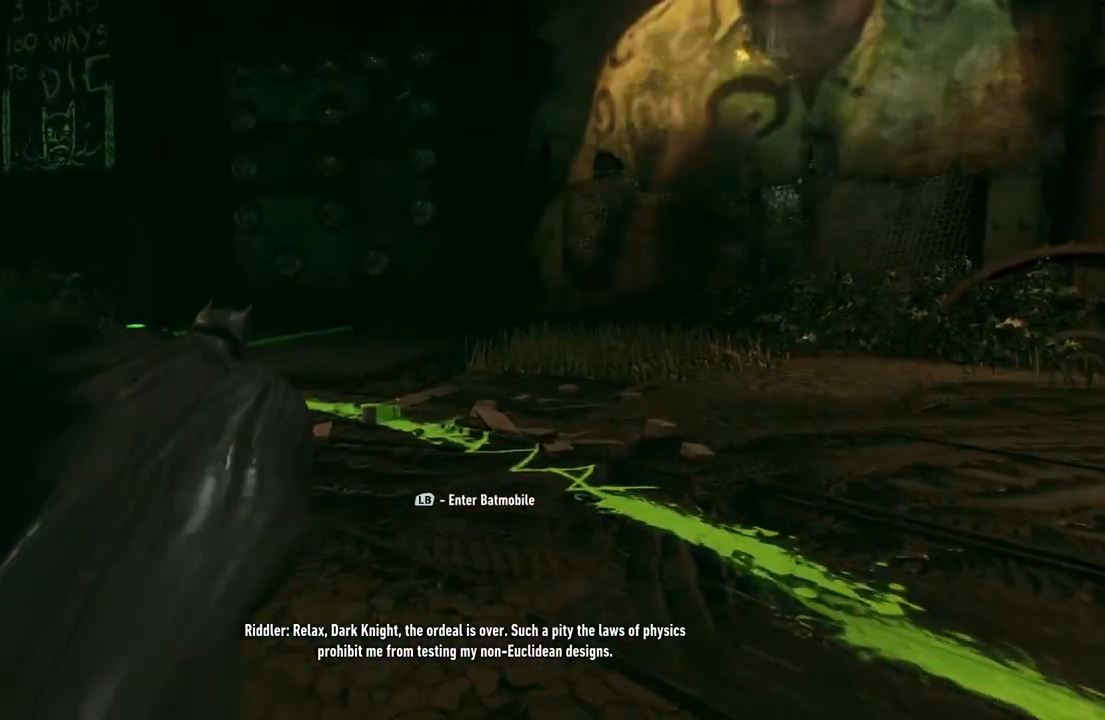
{"buttons": [], "left_stick": "center", "right_stick": "center", "events": [[100, "left_stick", "up-left"], [400, "left_stick", "center"]]}
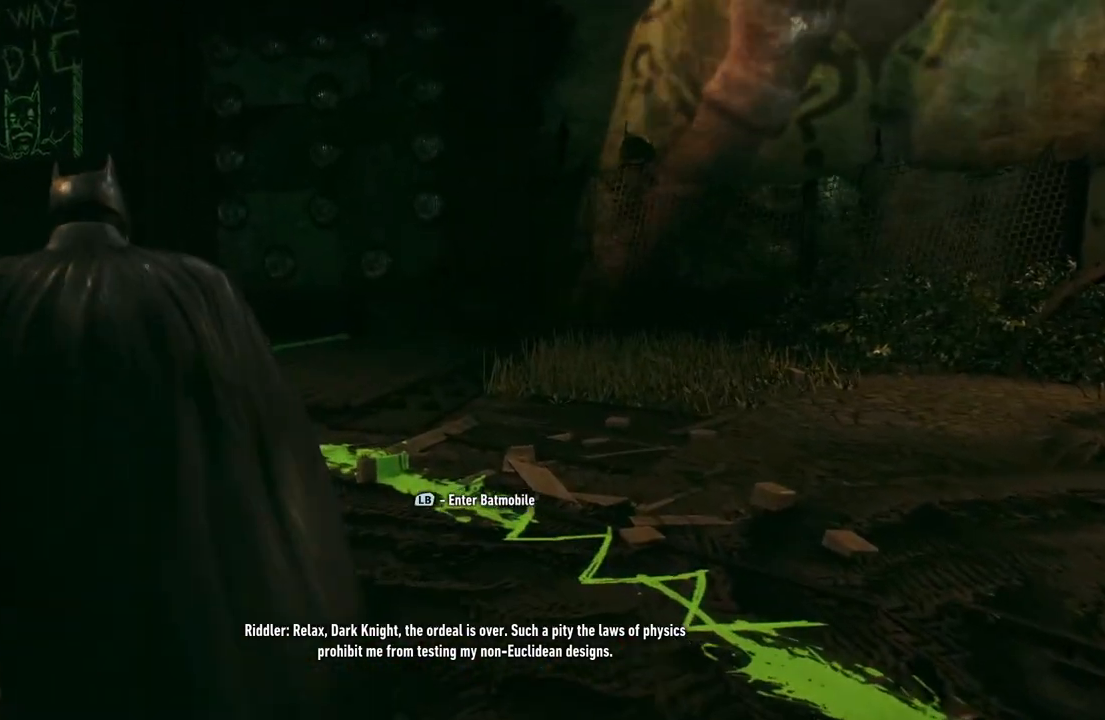
{"buttons": [], "left_stick": "center", "right_stick": "center", "events": []}
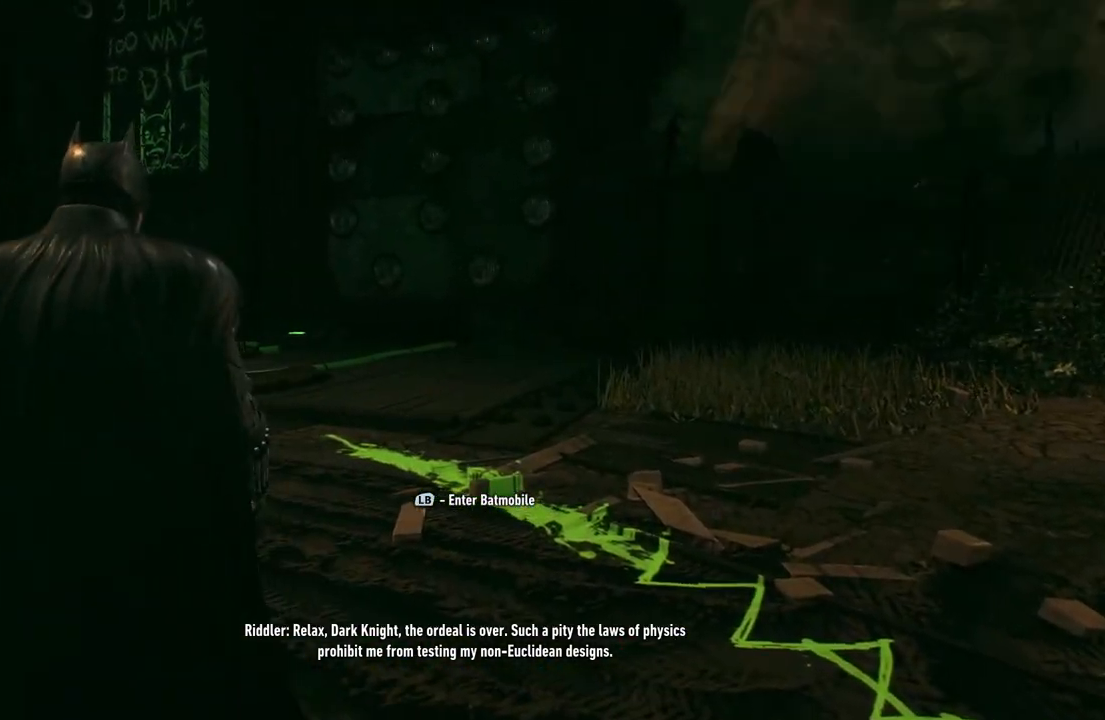
{"buttons": [], "left_stick": "up-left", "right_stick": "center", "events": [[317, "left_stick", "up-left"]]}
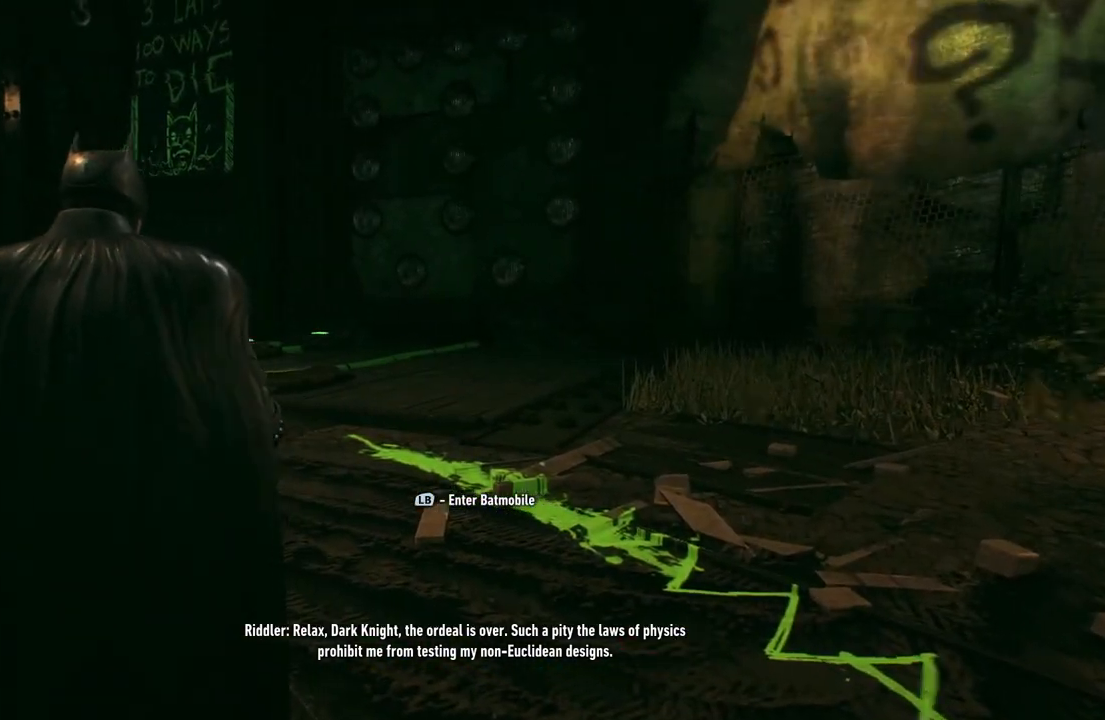
{"buttons": [], "left_stick": "up", "right_stick": "center", "events": [[367, "left_stick", "up"]]}
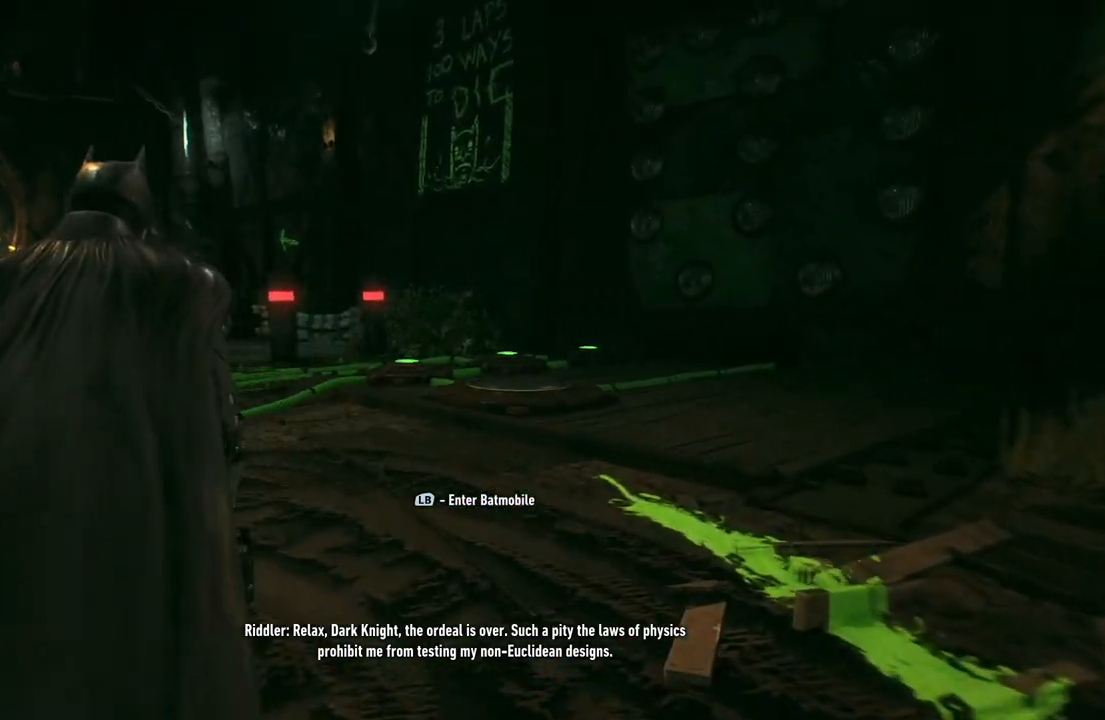
{"buttons": [], "left_stick": "up", "right_stick": "down", "events": [[67, "left_stick", "up-right"], [250, "right_stick", "down"], [317, "left_stick", "up"]]}
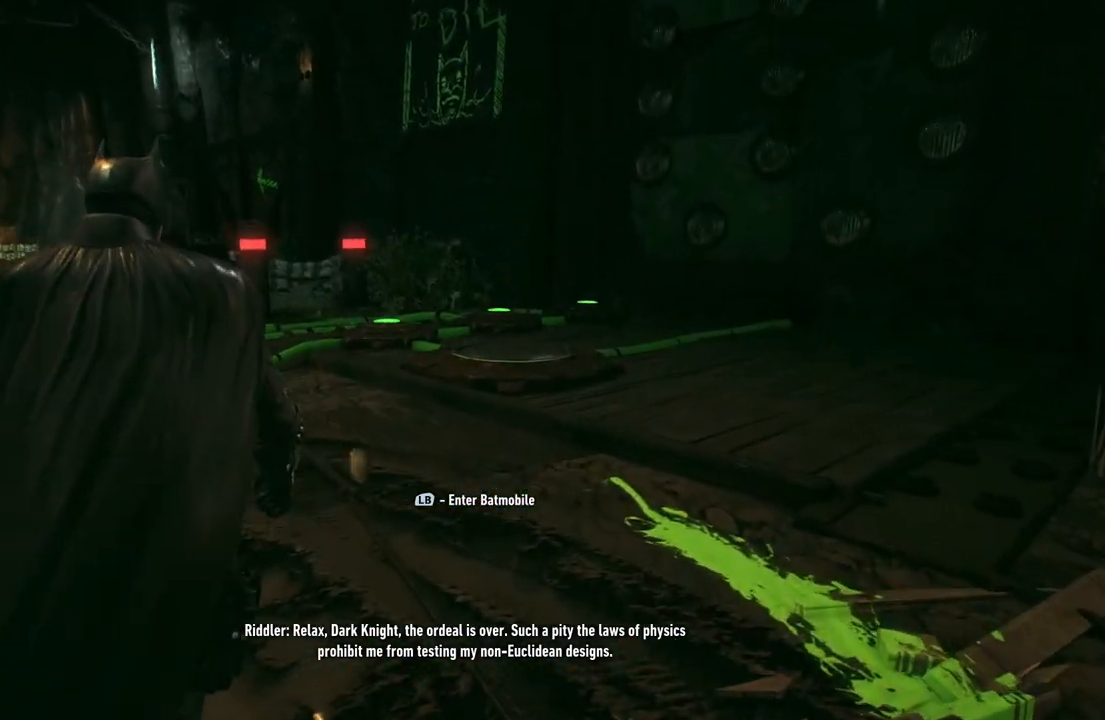
{"buttons": [], "left_stick": "up-left", "right_stick": "center", "events": [[83, "left_stick", "up-left"], [183, "right_stick", "up-right"], [367, "right_stick", "center"]]}
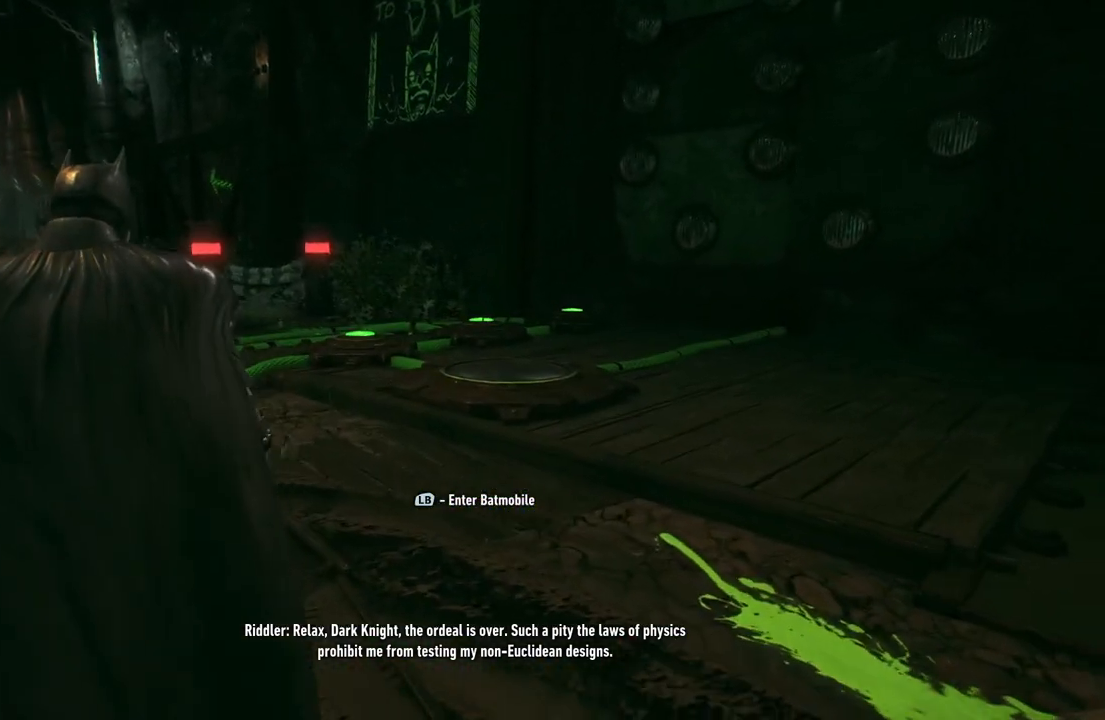
{"buttons": [], "left_stick": "up-left", "right_stick": "up-right", "events": [[100, "right_stick", "right"], [150, "right_stick", "up-right"]]}
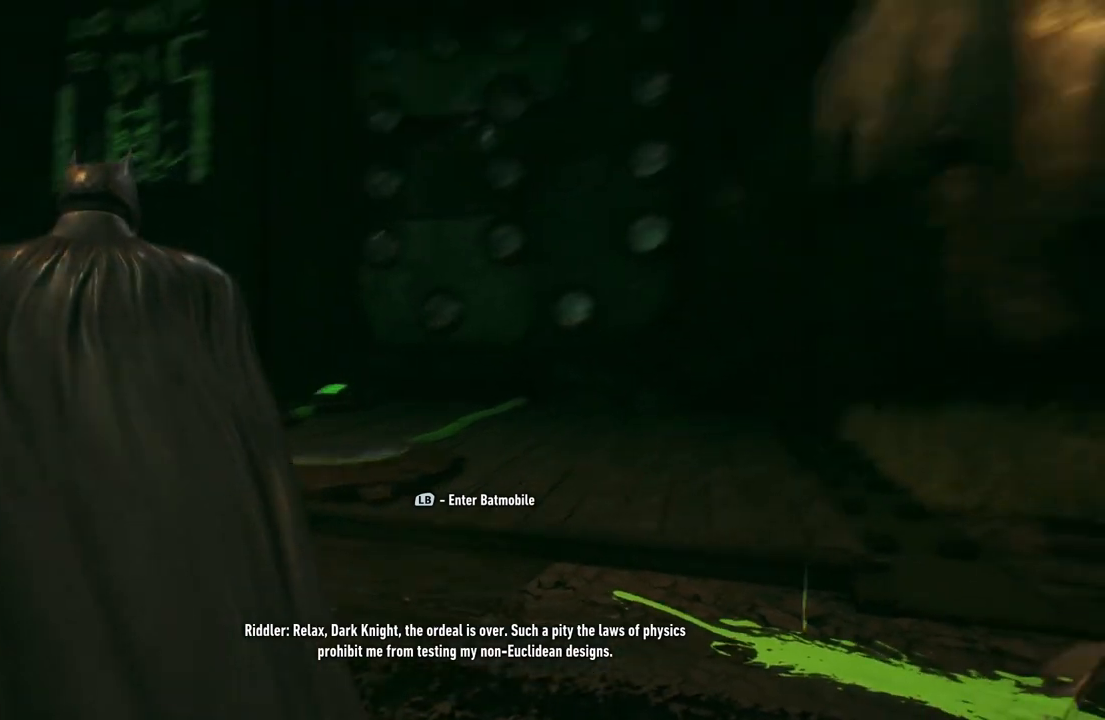
{"buttons": [], "left_stick": "up", "right_stick": "center", "events": [[83, "right_stick", "center"], [383, "left_stick", "up"]]}
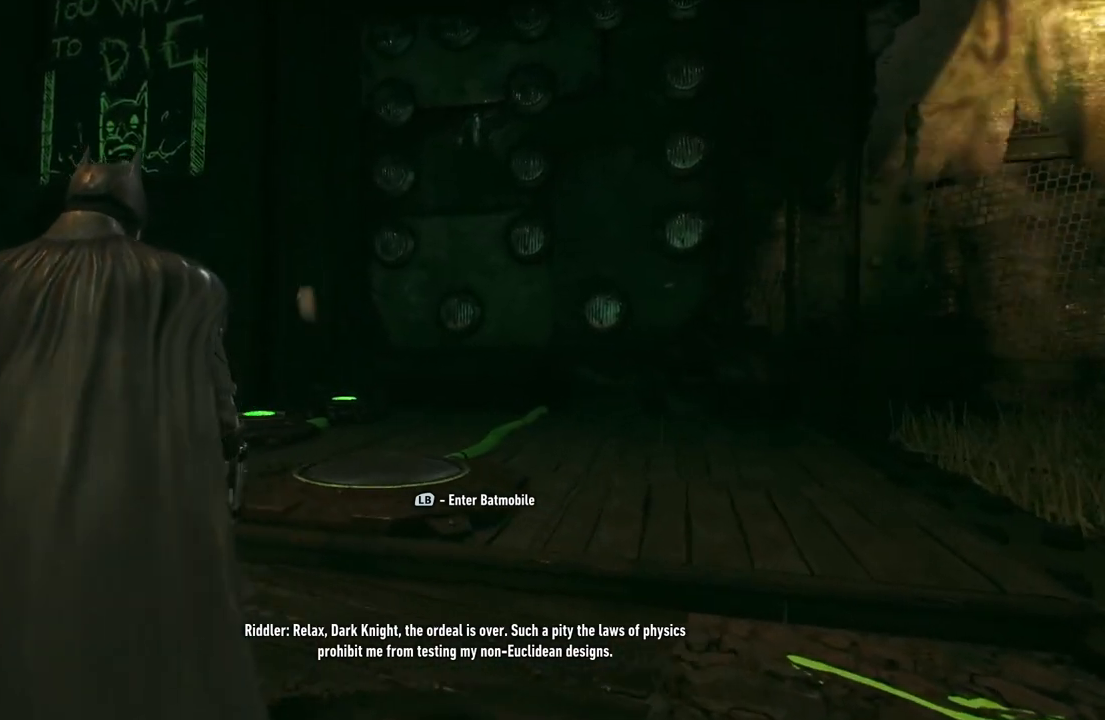
{"buttons": [], "left_stick": "up", "right_stick": "up-right", "events": [[250, "right_stick", "up-right"]]}
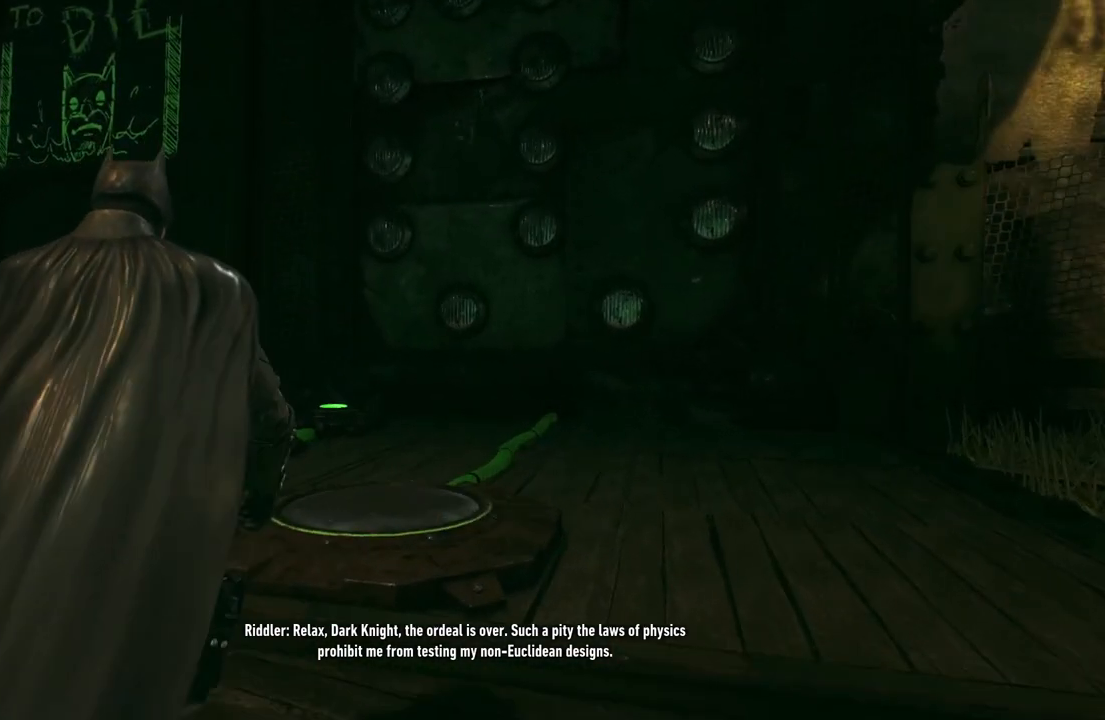
{"buttons": [], "left_stick": "up", "right_stick": "up-right", "events": []}
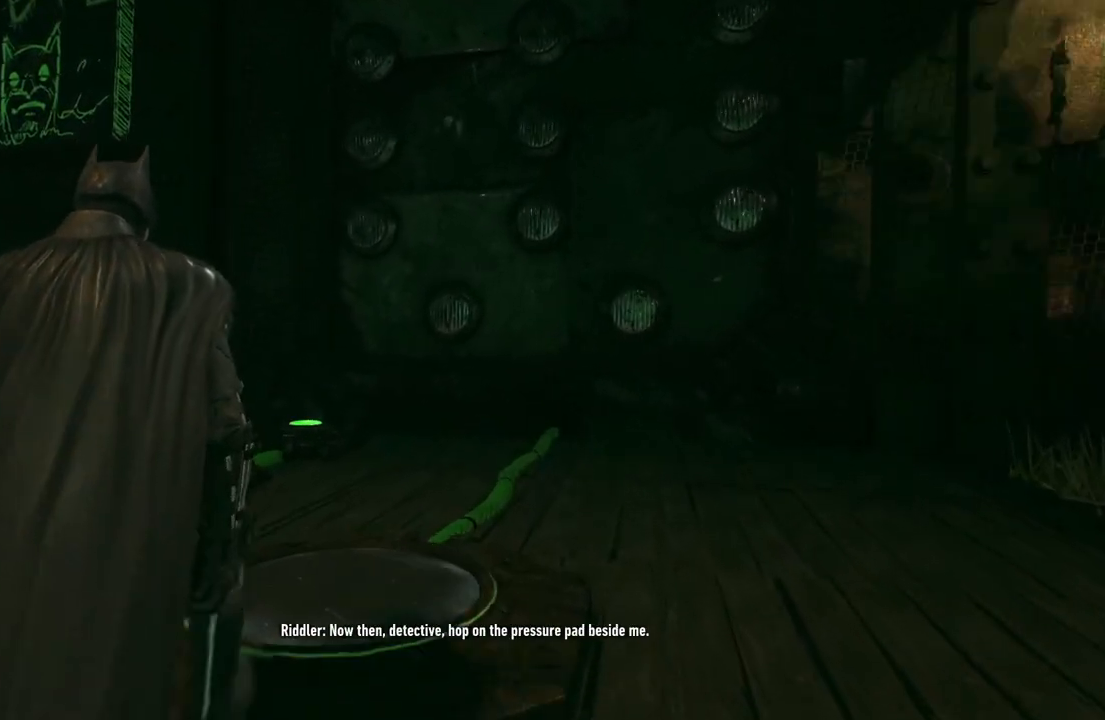
{"buttons": [], "left_stick": "center", "right_stick": "up-right", "events": [[250, "left_stick", "center"]]}
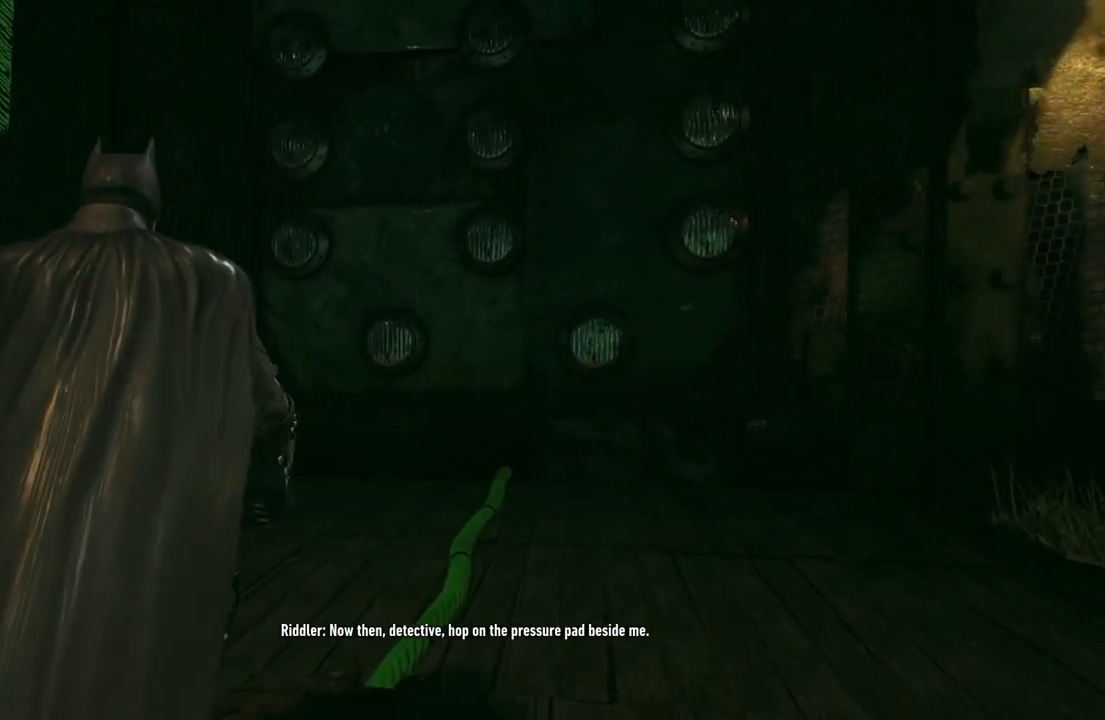
{"buttons": [], "left_stick": "center", "right_stick": "up", "events": [[367, "right_stick", "up"]]}
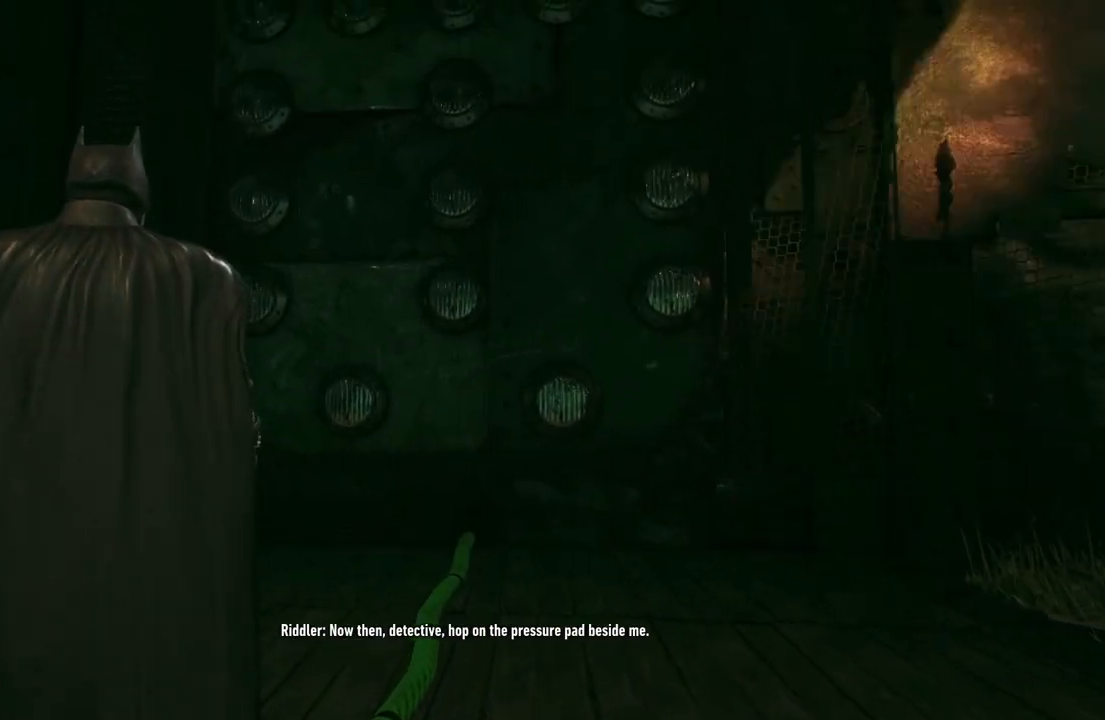
{"buttons": [], "left_stick": "center", "right_stick": "center", "events": [[400, "right_stick", "center"]]}